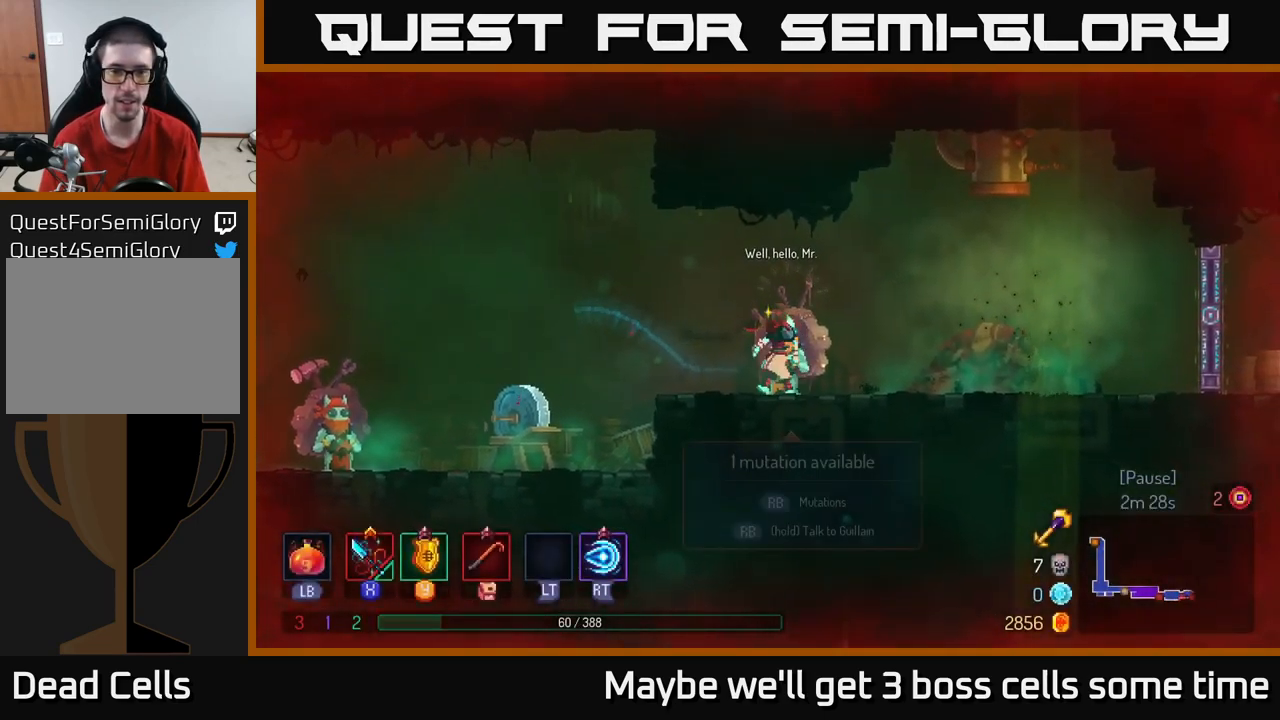
Gameplay with a controller (Xbox layout); each line is a JSON object with the inputs held at the frame after it. "events" lists button and stick changes between this image and that frame as [ms after this image, input, new state], when the widget could be followed in between. Not read: L3 R3.
{"buttons": [], "left_stick": "down", "right_stick": "center", "events": [[67, "R1", "up"], [450, "left_stick", "down"]]}
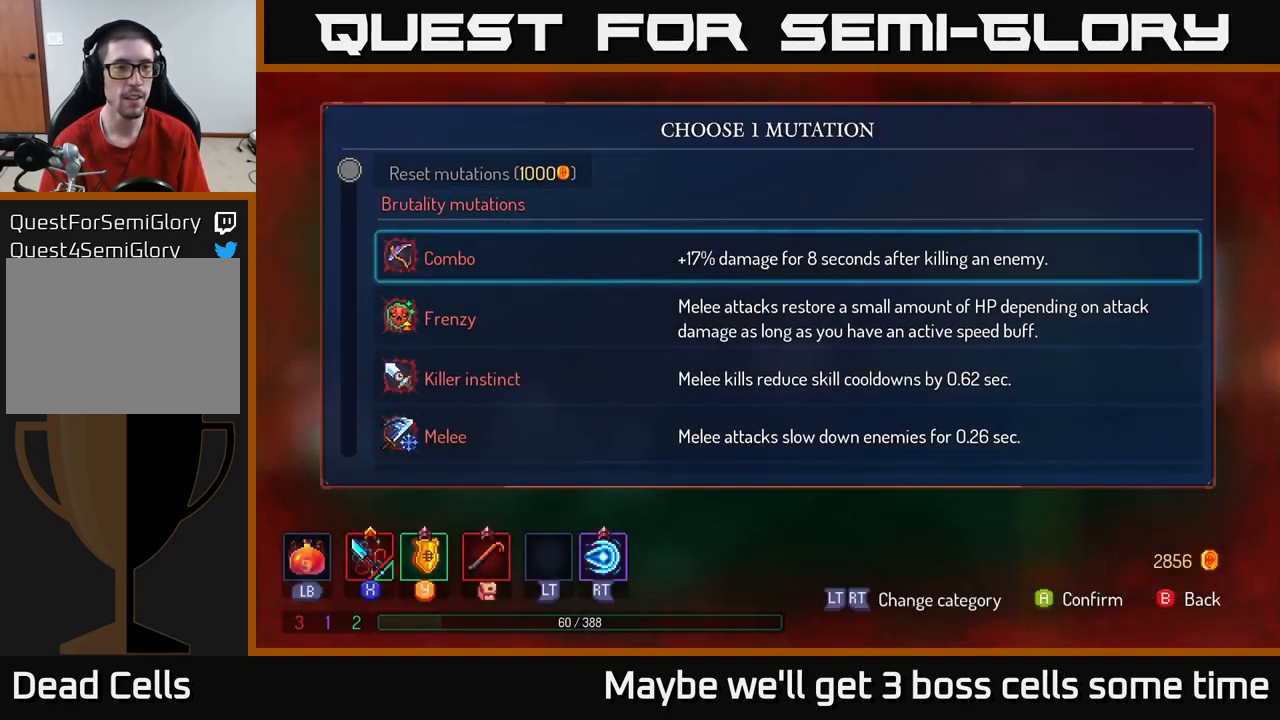
{"buttons": [], "left_stick": "center", "right_stick": "center", "events": [[367, "left_stick", "center"]]}
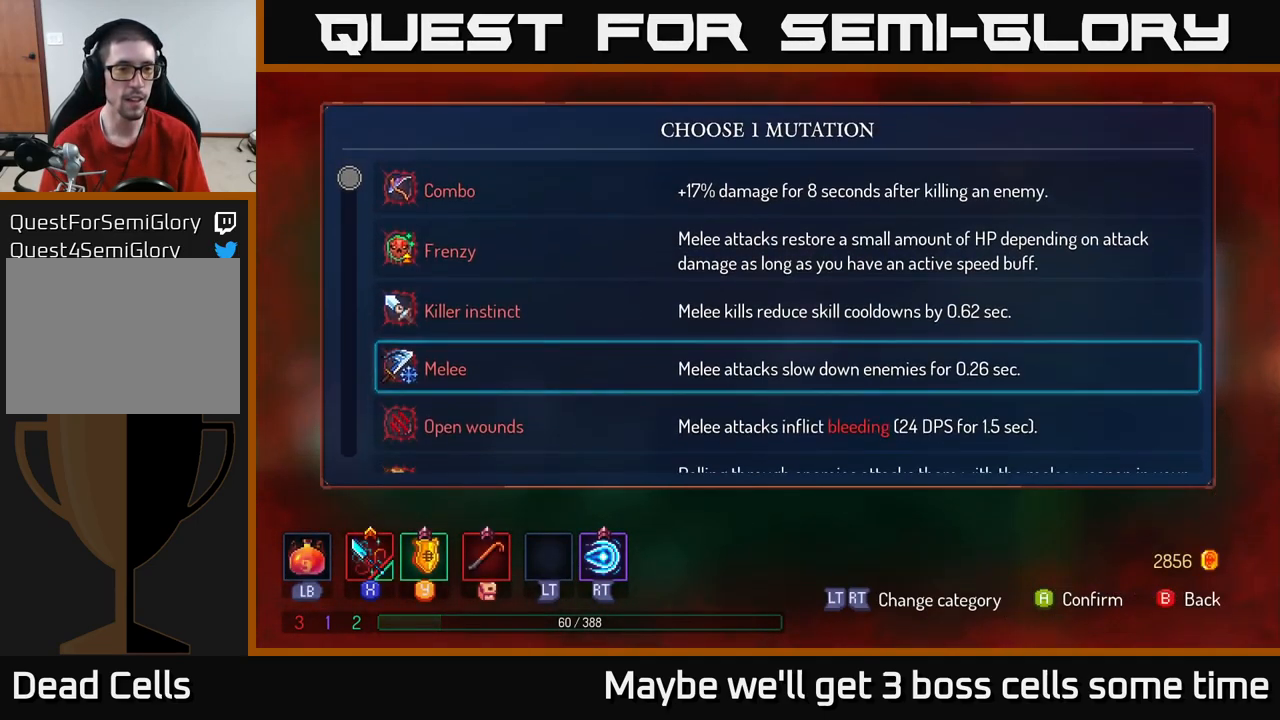
{"buttons": [], "left_stick": "center", "right_stick": "center", "events": [[83, "left_stick", "up"], [250, "left_stick", "center"], [317, "left_stick", "up"], [433, "left_stick", "center"]]}
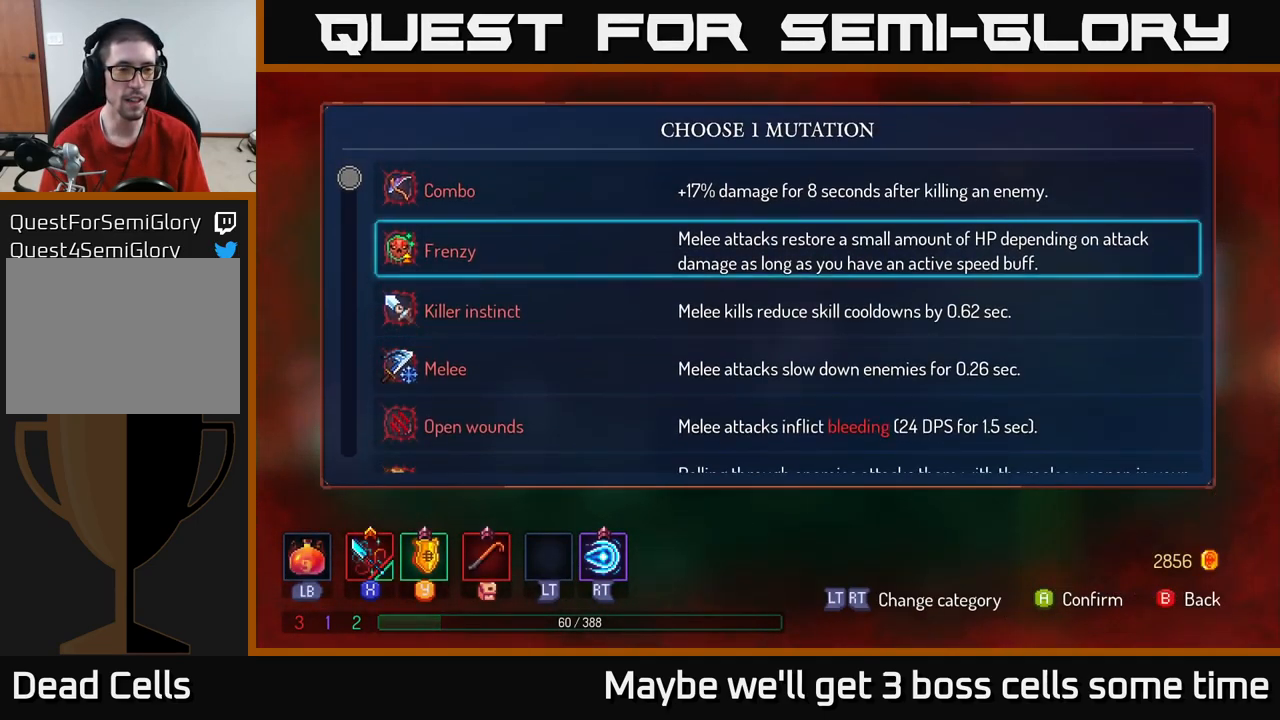
{"buttons": [], "left_stick": "right", "right_stick": "center", "events": [[117, "A", "down"], [150, "A", "up"], [300, "B", "down"], [317, "left_stick", "right"], [333, "B", "up"]]}
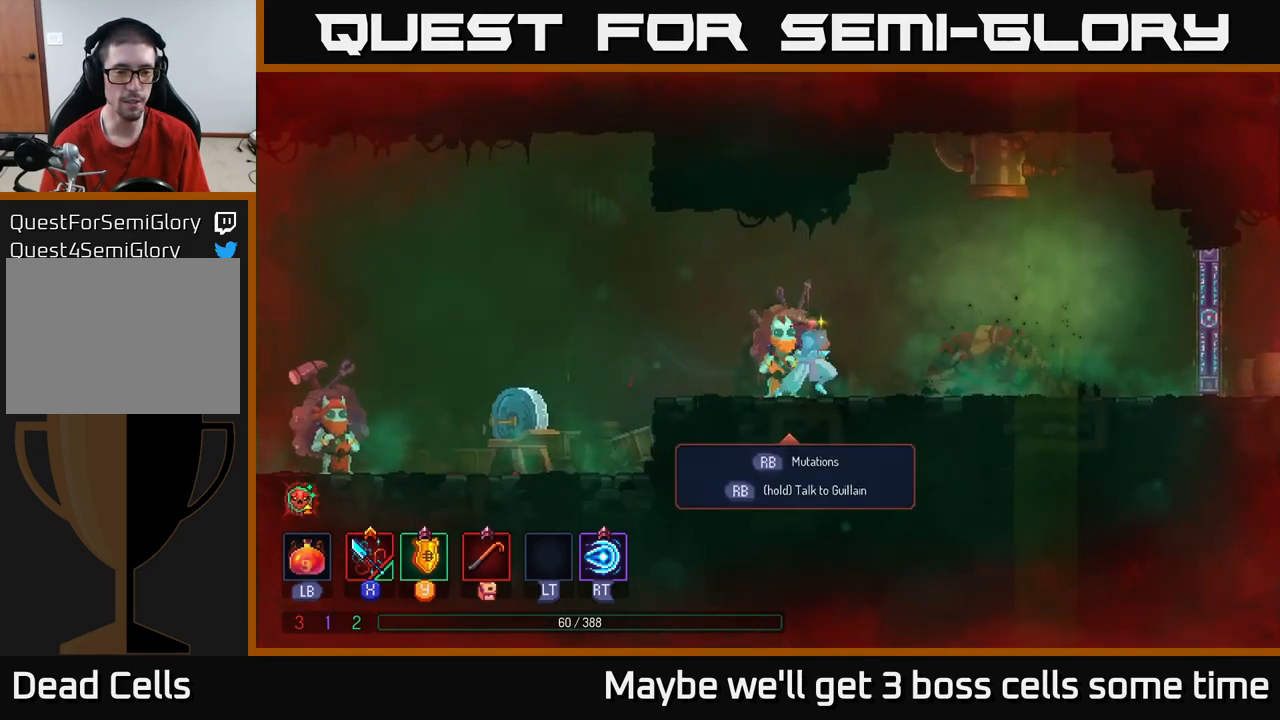
{"buttons": [], "left_stick": "right", "right_stick": "center", "events": []}
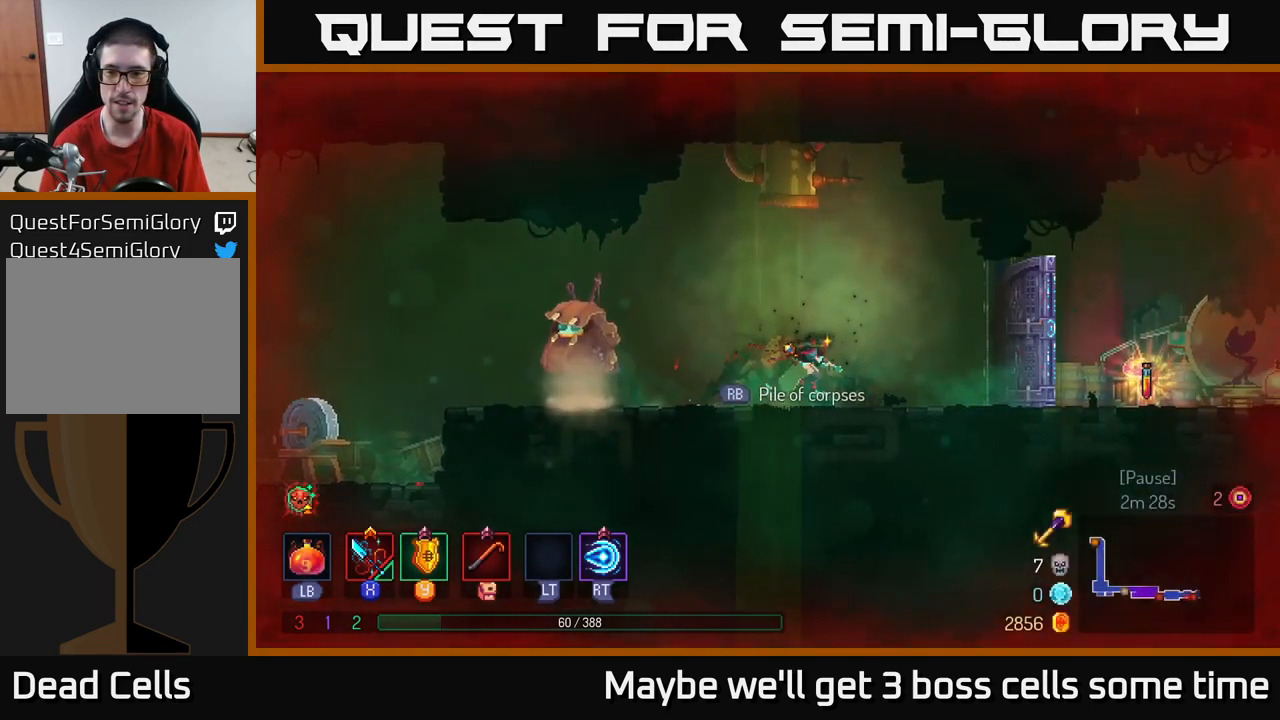
{"buttons": ["L1"], "left_stick": "center", "right_stick": "center", "events": [[467, "L1", "down"], [467, "left_stick", "center"]]}
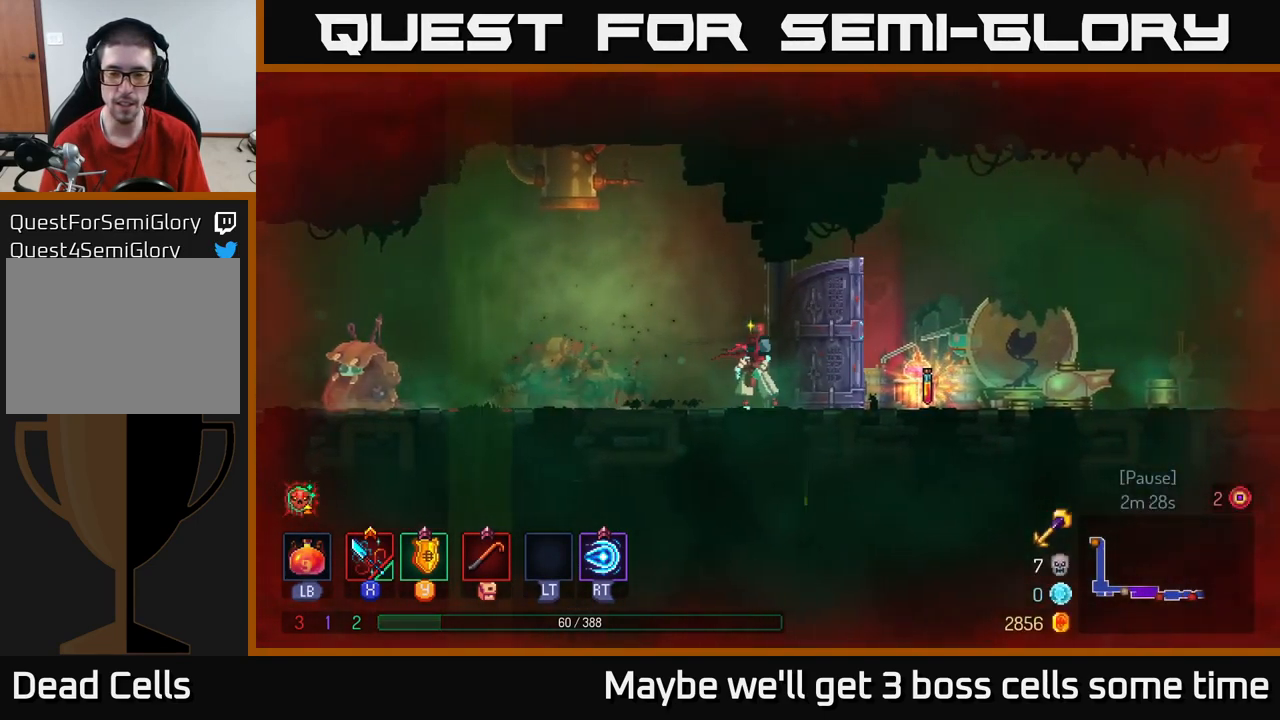
{"buttons": ["L1"], "left_stick": "center", "right_stick": "center", "events": []}
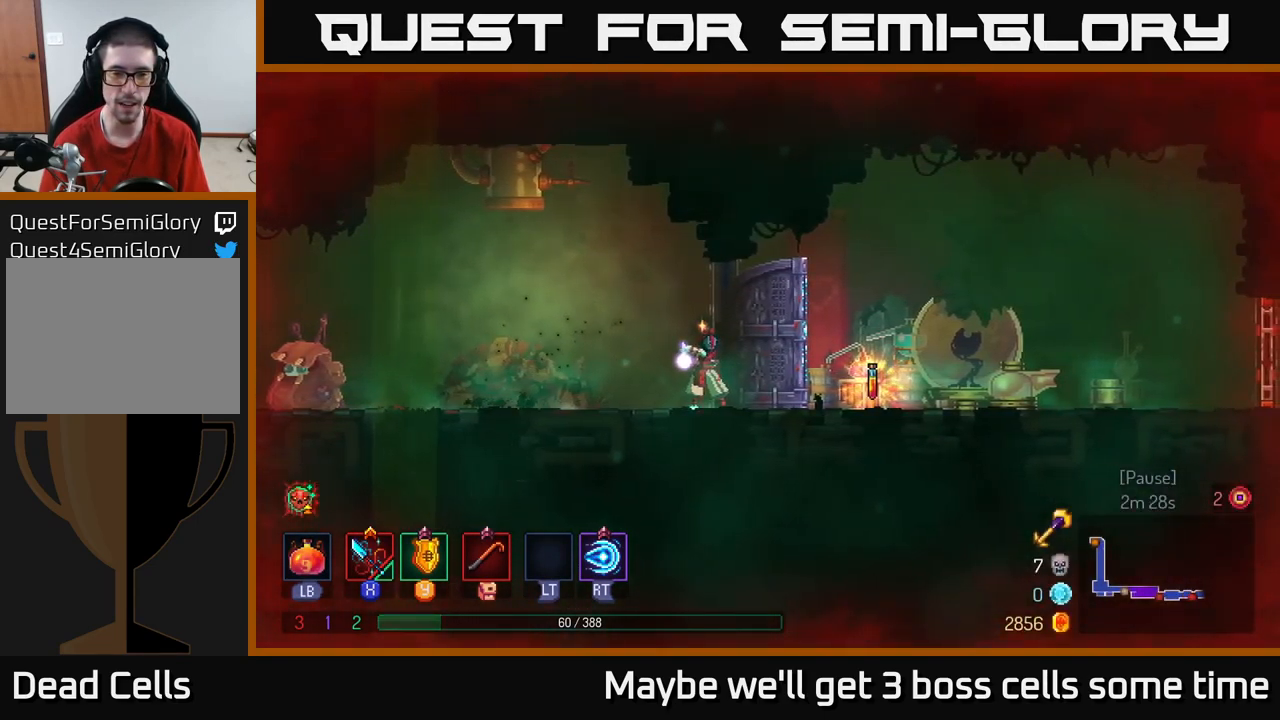
{"buttons": ["L1"], "left_stick": "center", "right_stick": "center", "events": []}
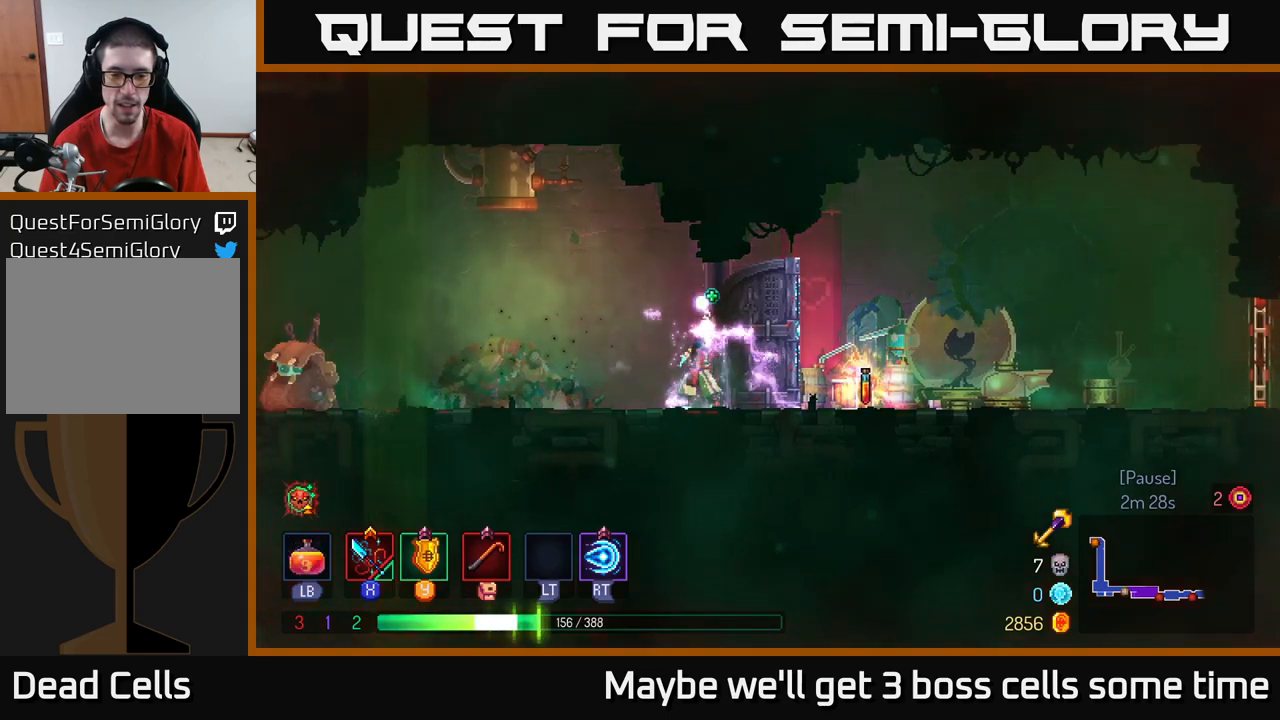
{"buttons": [], "left_stick": "right", "right_stick": "center", "events": [[50, "L1", "up"], [334, "left_stick", "right"]]}
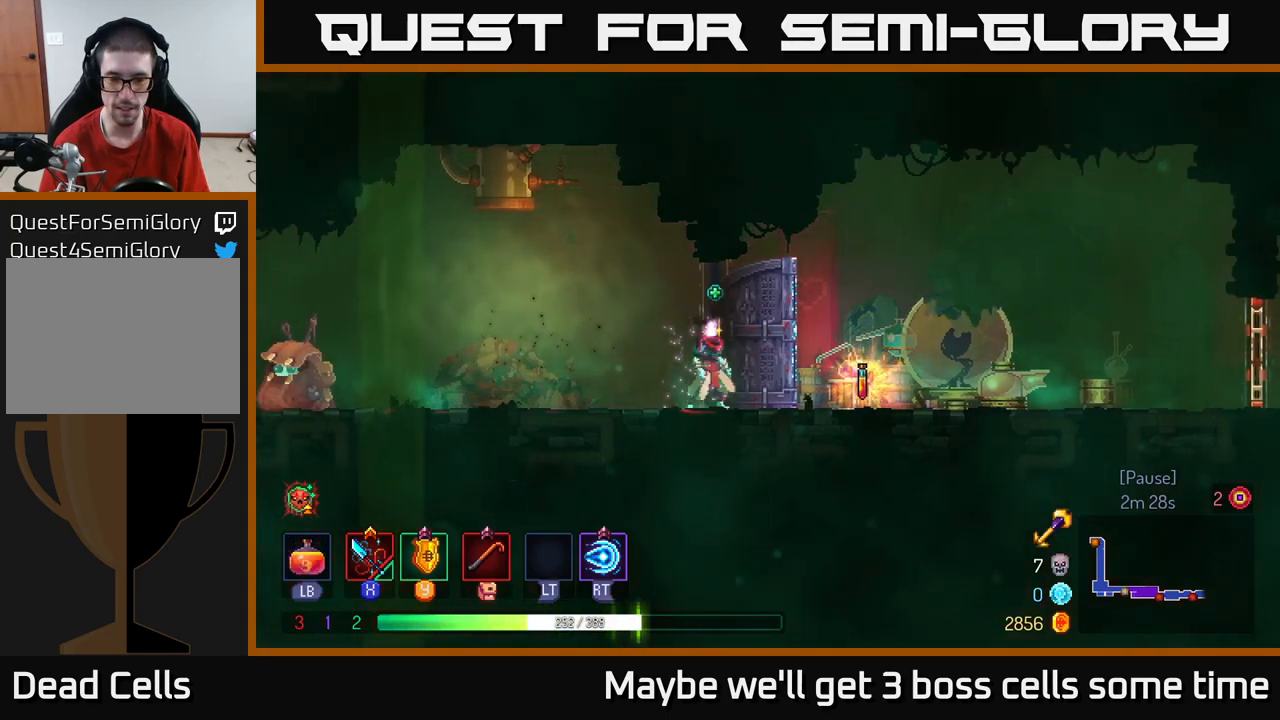
{"buttons": ["B"], "left_stick": "right", "right_stick": "center", "events": [[317, "R1", "down"], [384, "R1", "up"], [467, "B", "down"]]}
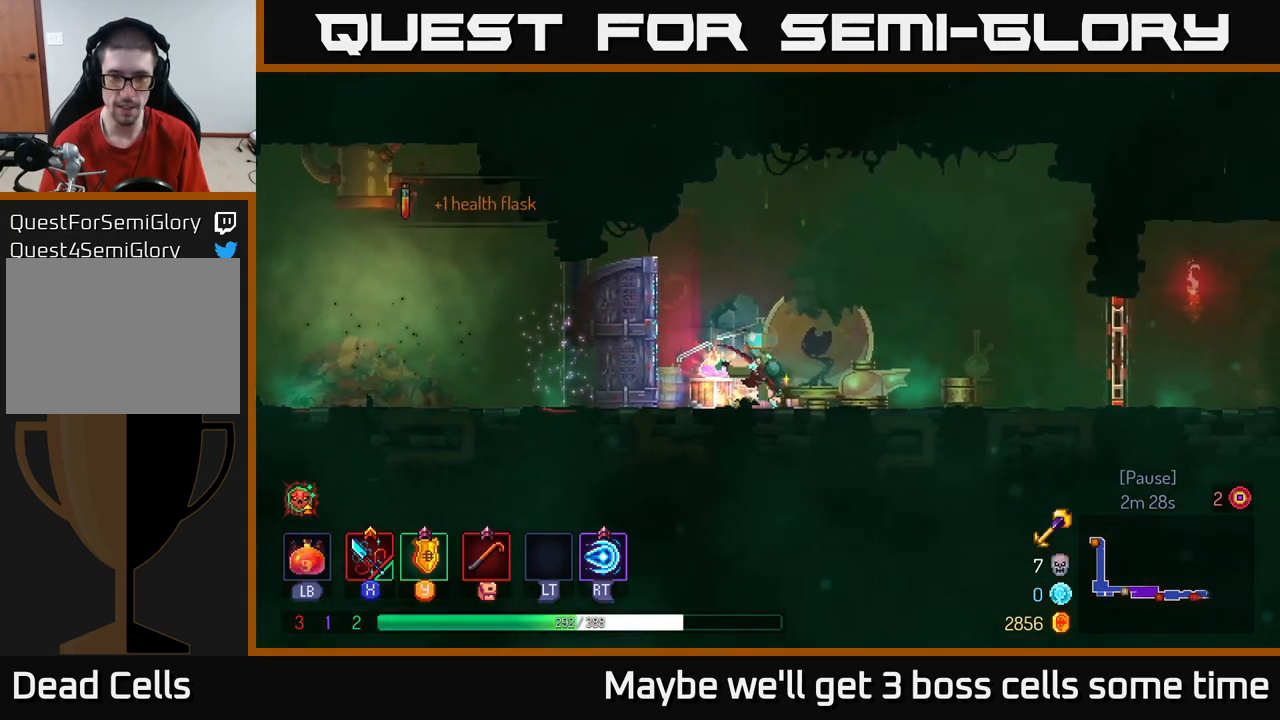
{"buttons": [], "left_stick": "right", "right_stick": "center", "events": [[67, "B", "up"]]}
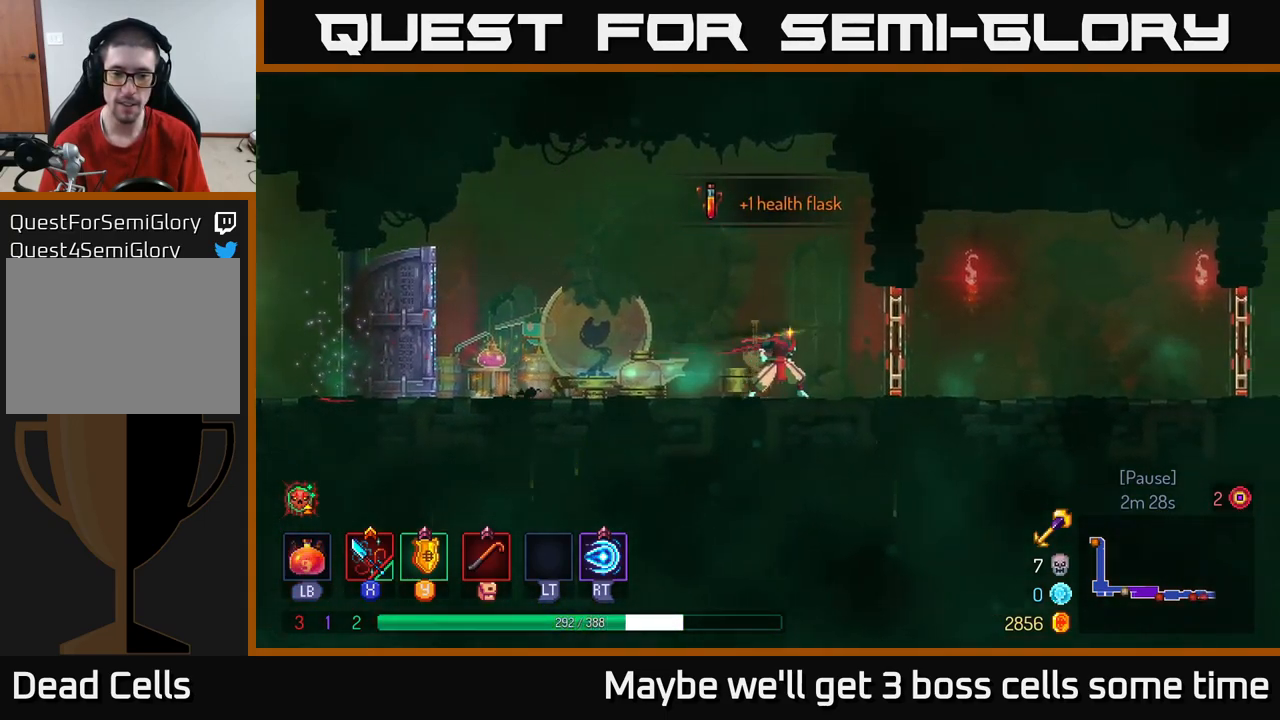
{"buttons": ["B"], "left_stick": "right", "right_stick": "center", "events": [[167, "R1", "down"], [267, "R1", "up"], [484, "B", "down"]]}
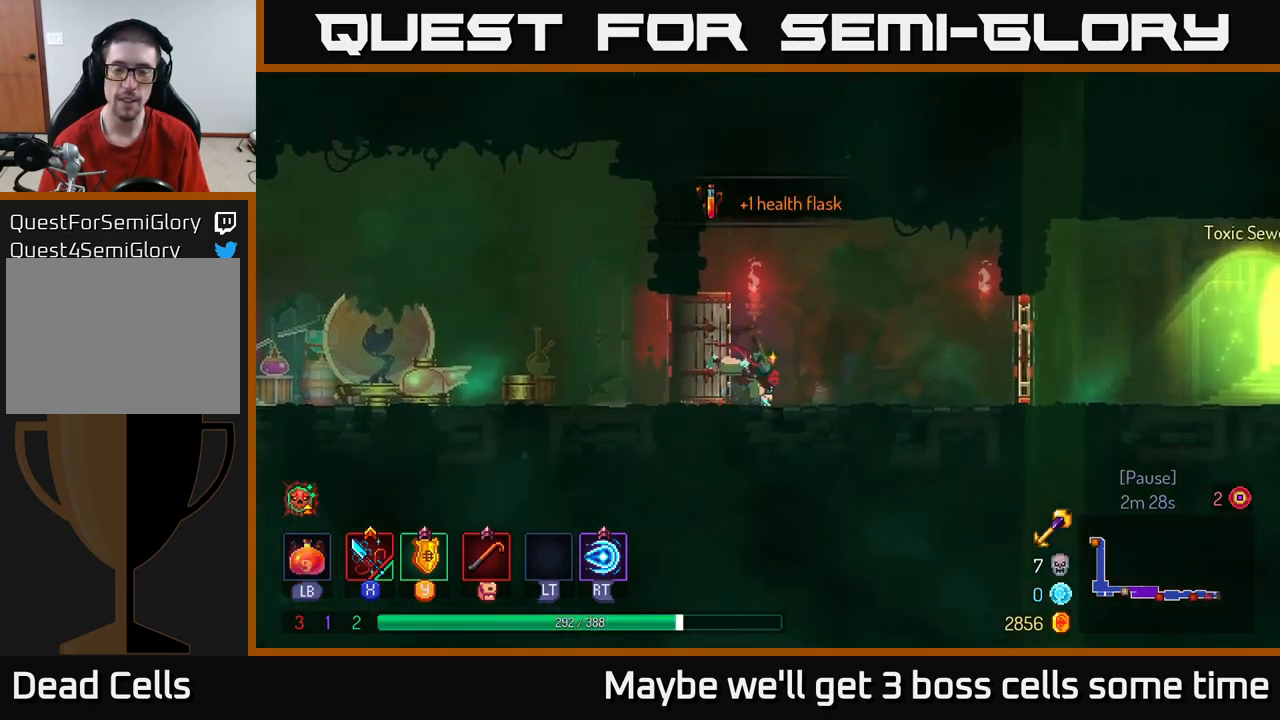
{"buttons": [], "left_stick": "right", "right_stick": "center", "events": [[84, "B", "up"], [400, "R1", "down"], [467, "R1", "up"]]}
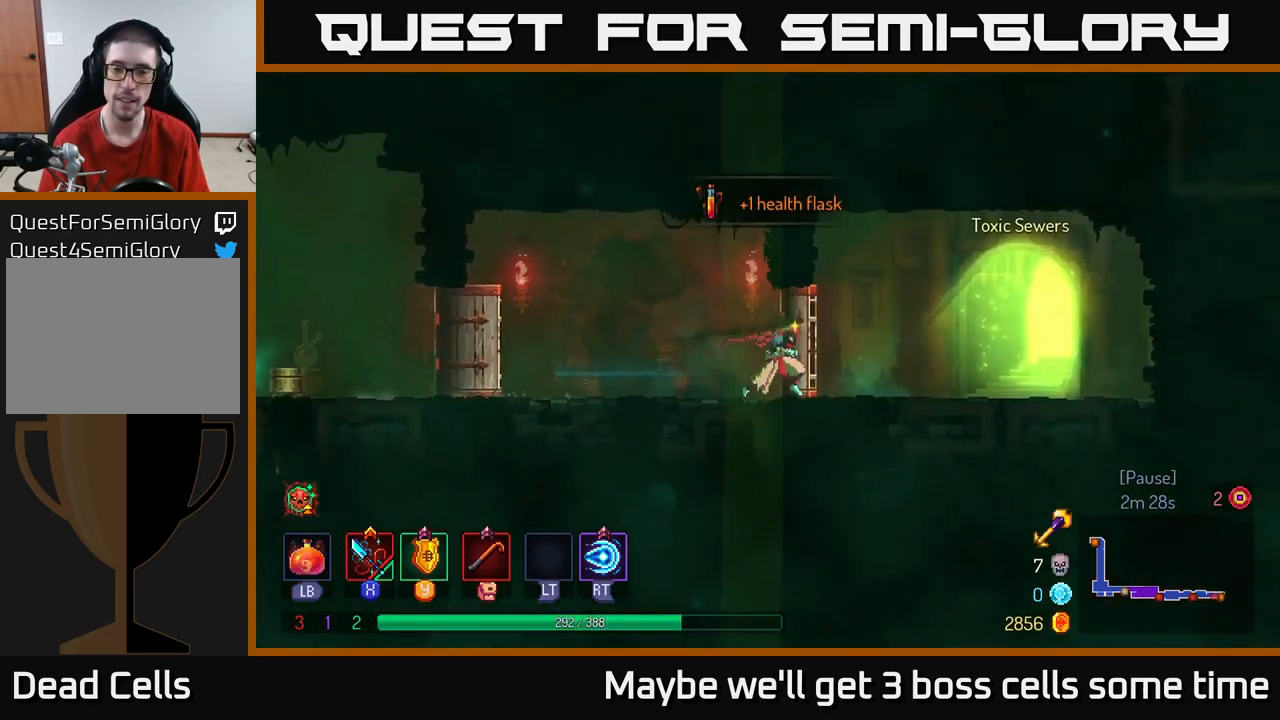
{"buttons": ["R1"], "left_stick": "right", "right_stick": "center", "events": [[467, "R1", "down"]]}
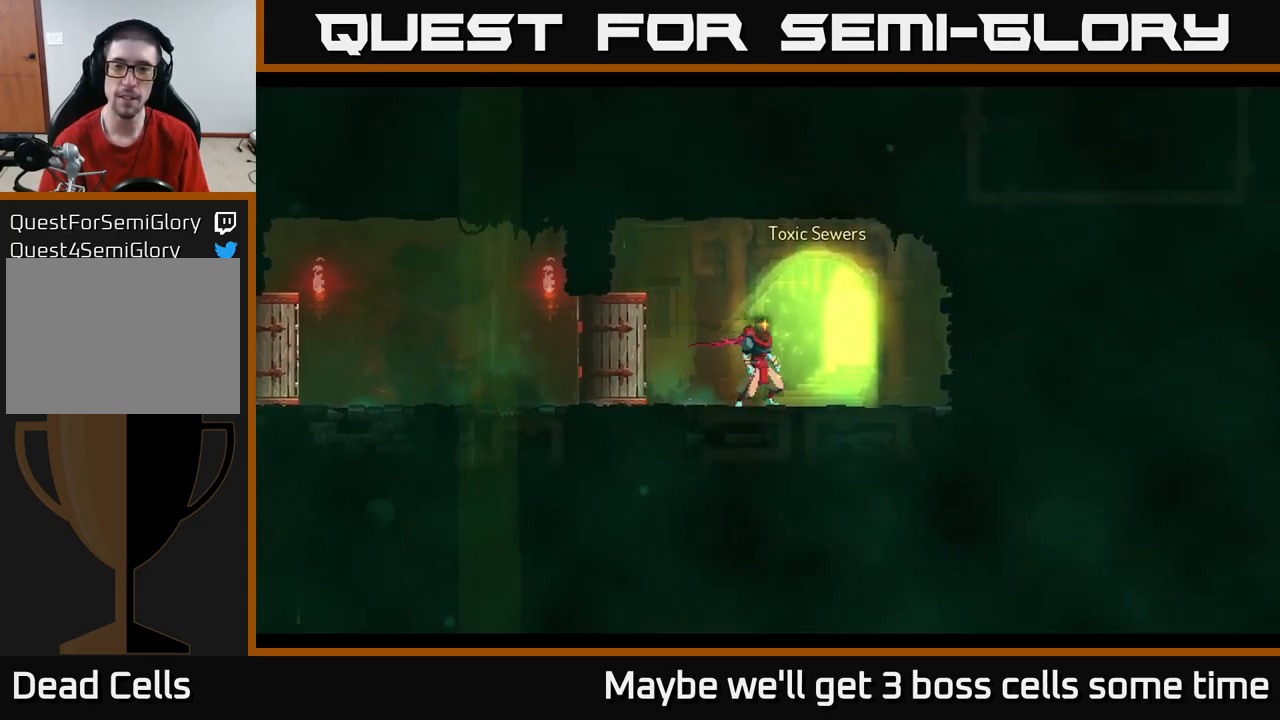
{"buttons": [], "left_stick": "center", "right_stick": "center", "events": [[17, "R1", "up"], [134, "R1", "down"], [200, "R1", "up"], [267, "left_stick", "center"], [300, "R1", "down"], [350, "R1", "up"]]}
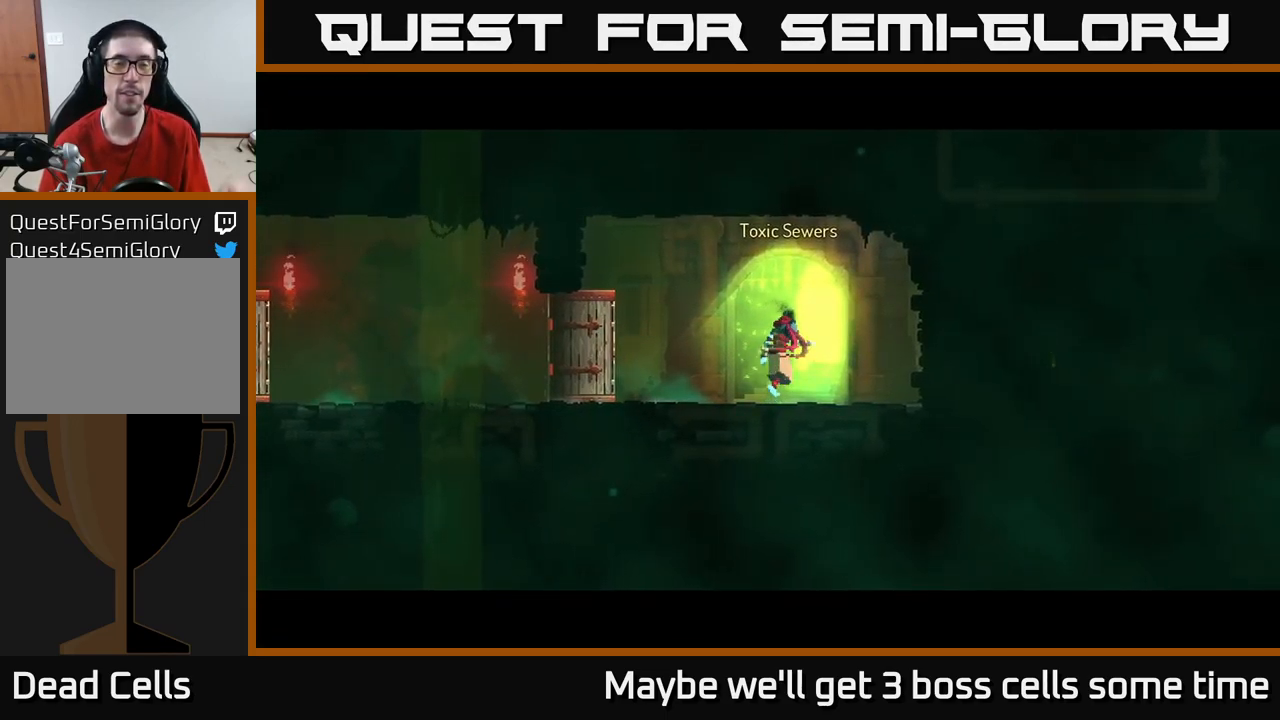
{"buttons": [], "left_stick": "center", "right_stick": "center", "events": []}
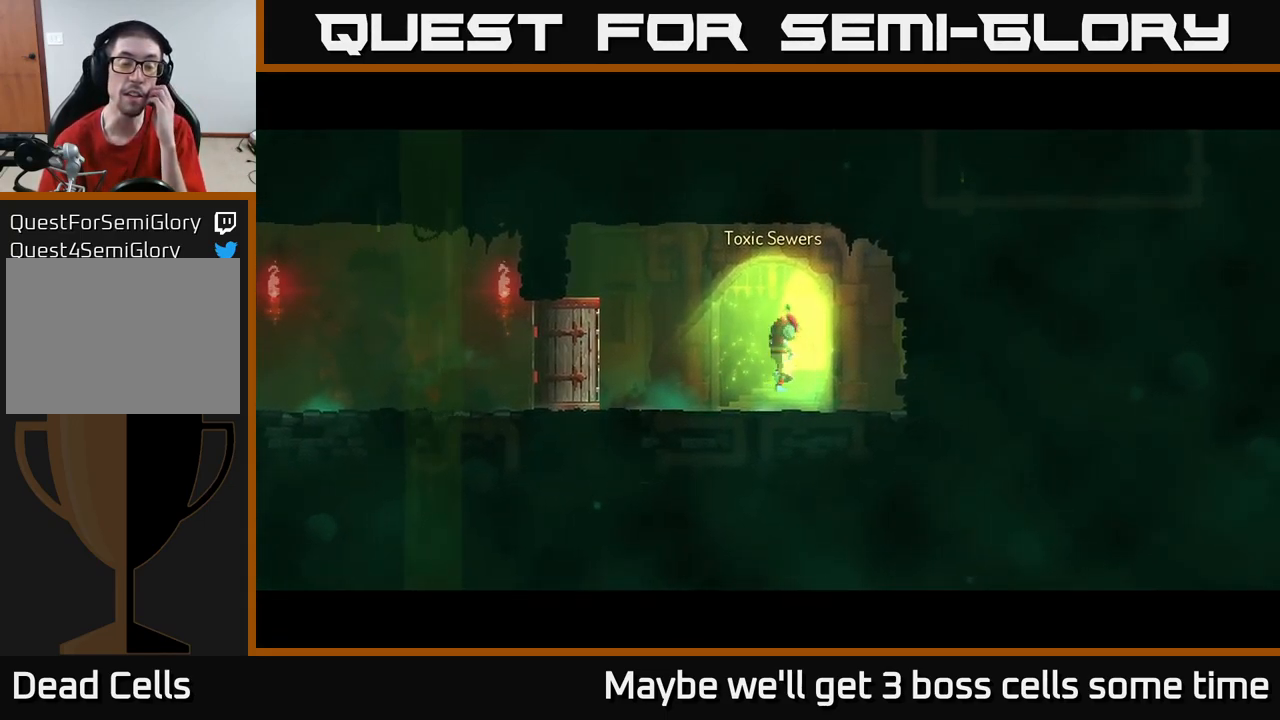
{"buttons": [], "left_stick": "center", "right_stick": "center", "events": []}
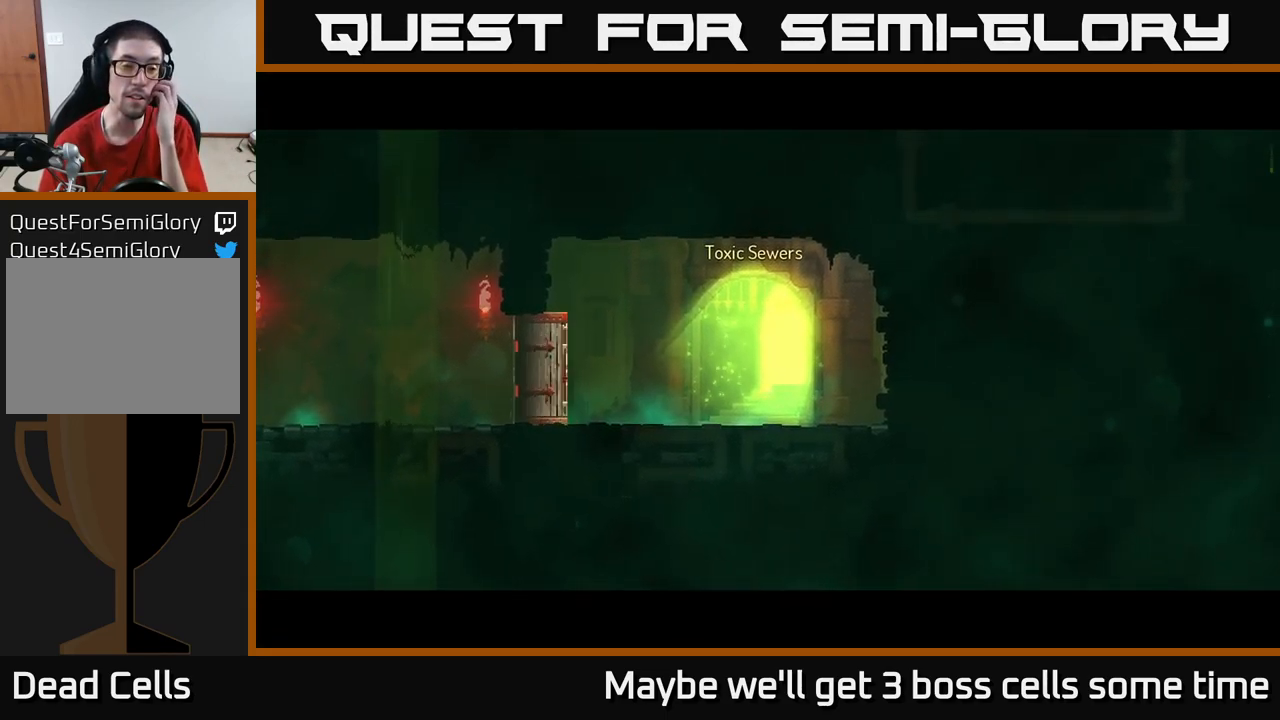
{"buttons": [], "left_stick": "center", "right_stick": "center", "events": []}
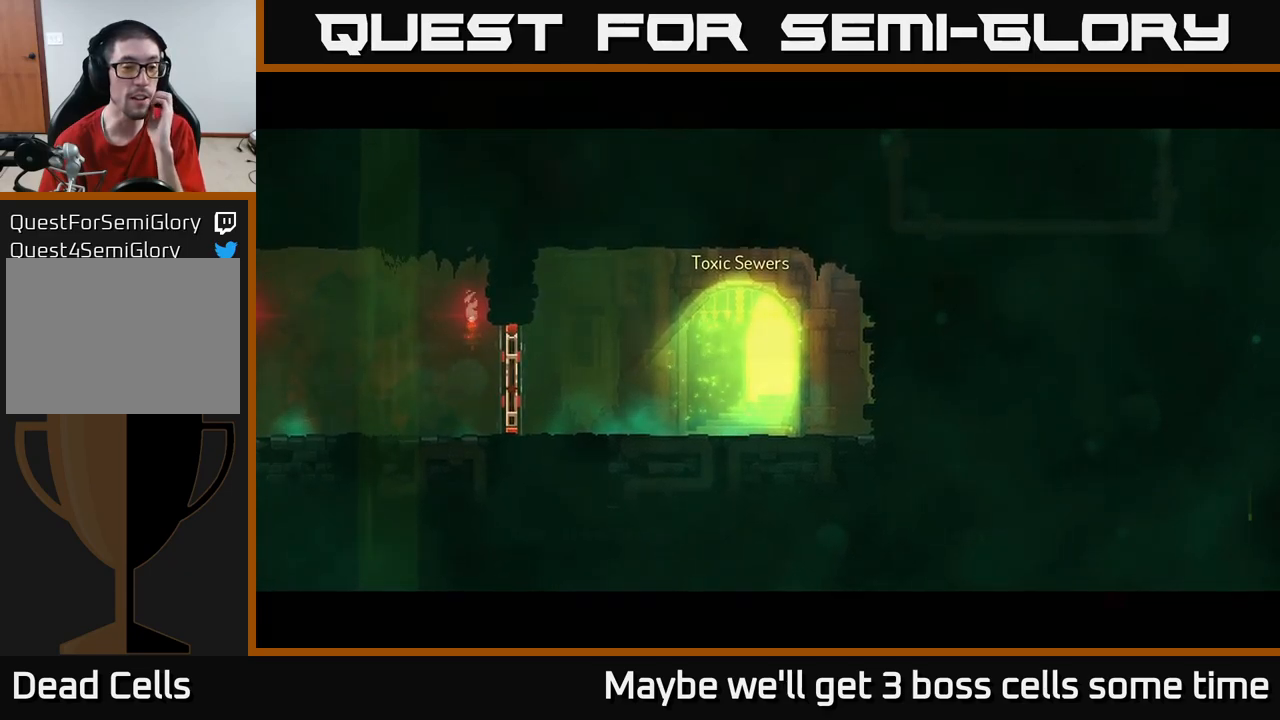
{"buttons": [], "left_stick": "center", "right_stick": "center", "events": []}
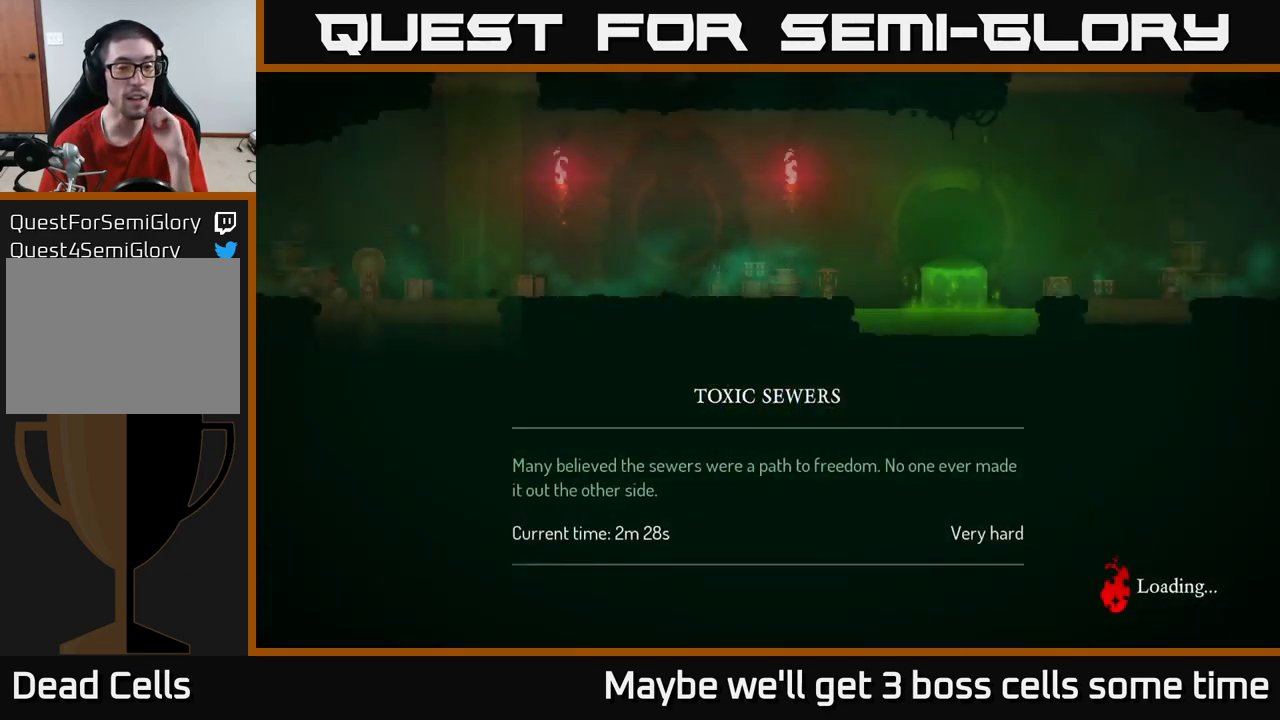
{"buttons": [], "left_stick": "center", "right_stick": "center", "events": []}
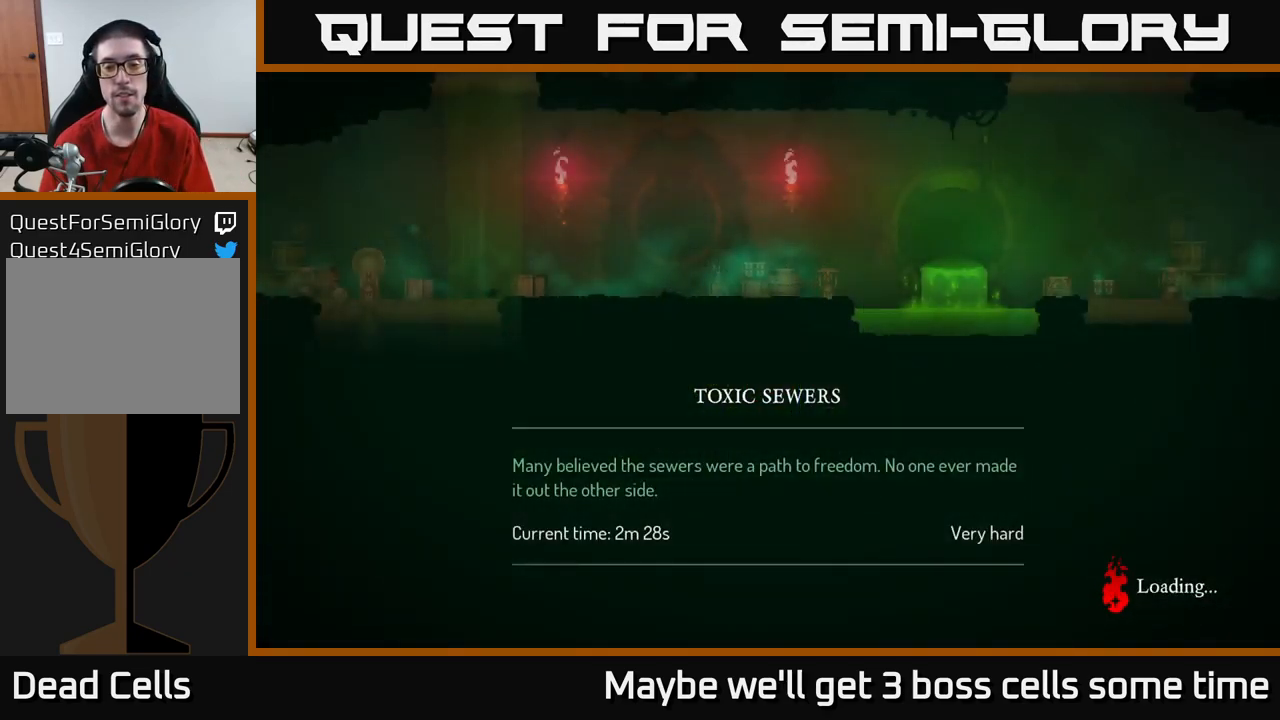
{"buttons": [], "left_stick": "center", "right_stick": "center", "events": []}
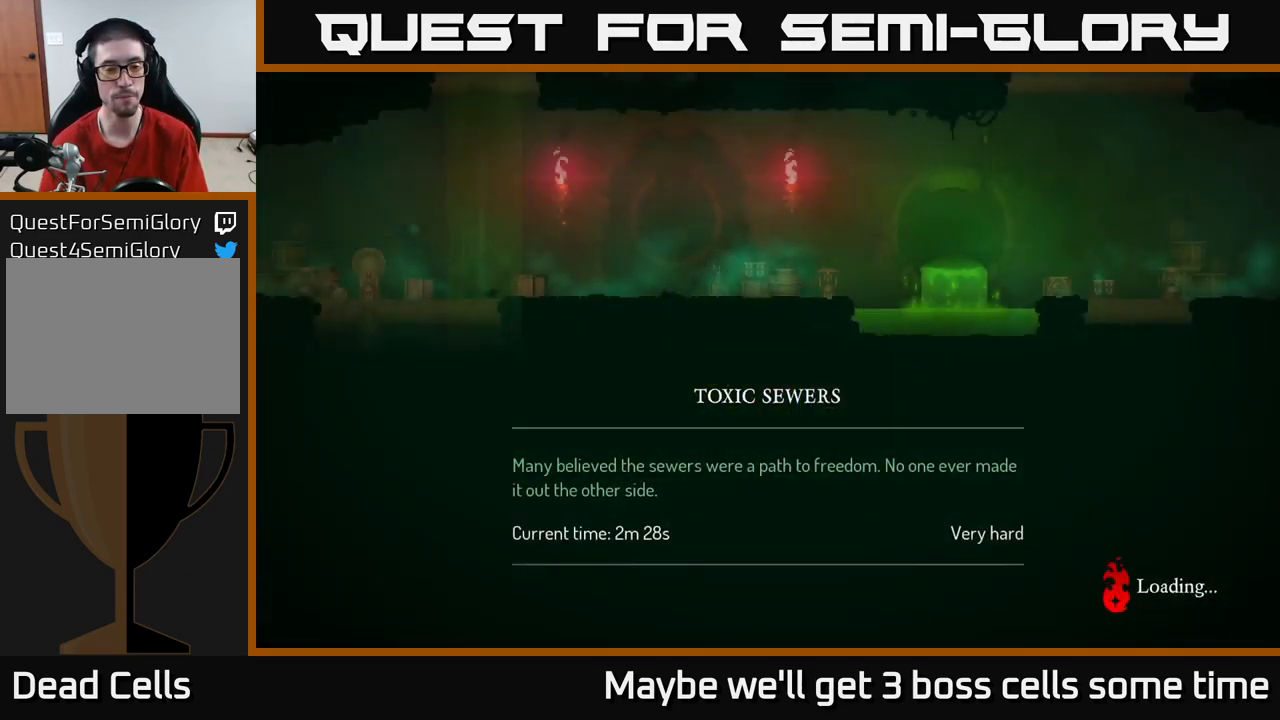
{"buttons": ["B"], "left_stick": "center", "right_stick": "center", "events": [[217, "B", "down"], [284, "B", "up"], [350, "B", "down"], [384, "B", "up"], [484, "B", "down"]]}
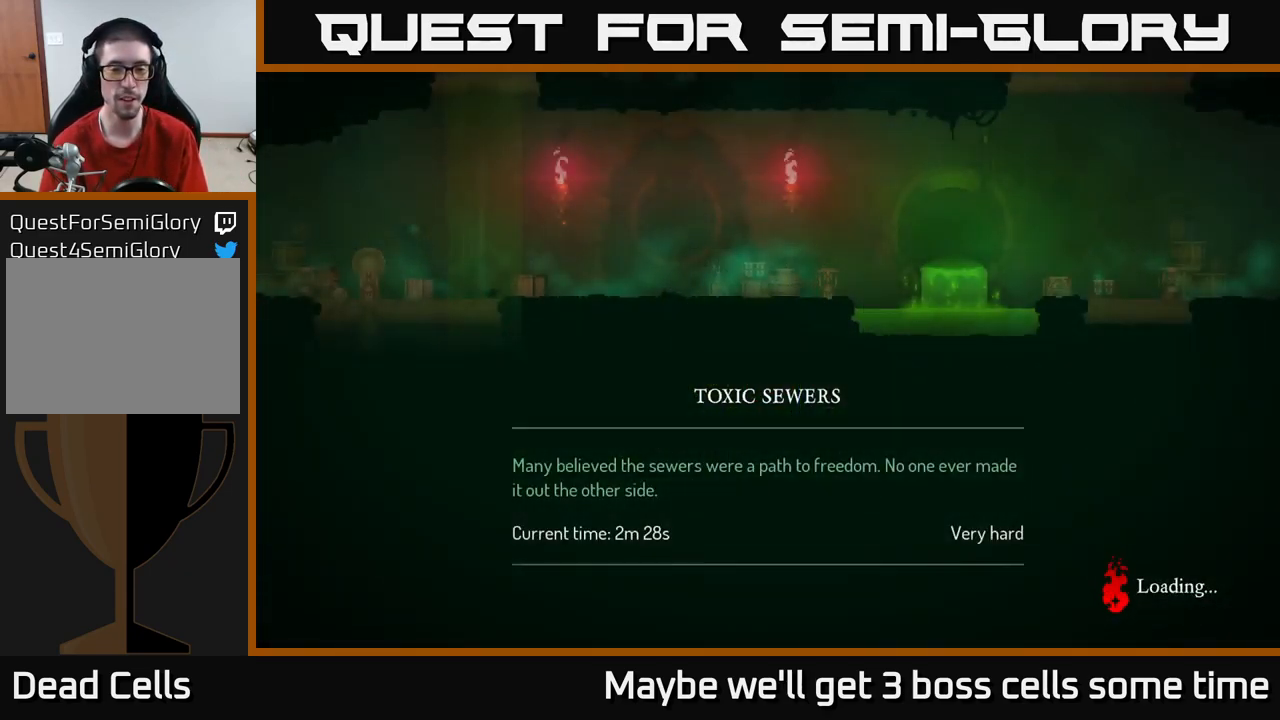
{"buttons": [], "left_stick": "center", "right_stick": "center", "events": [[34, "B", "up"], [134, "B", "down"], [184, "B", "up"], [250, "B", "down"], [300, "B", "up"], [367, "B", "down"], [417, "B", "up"]]}
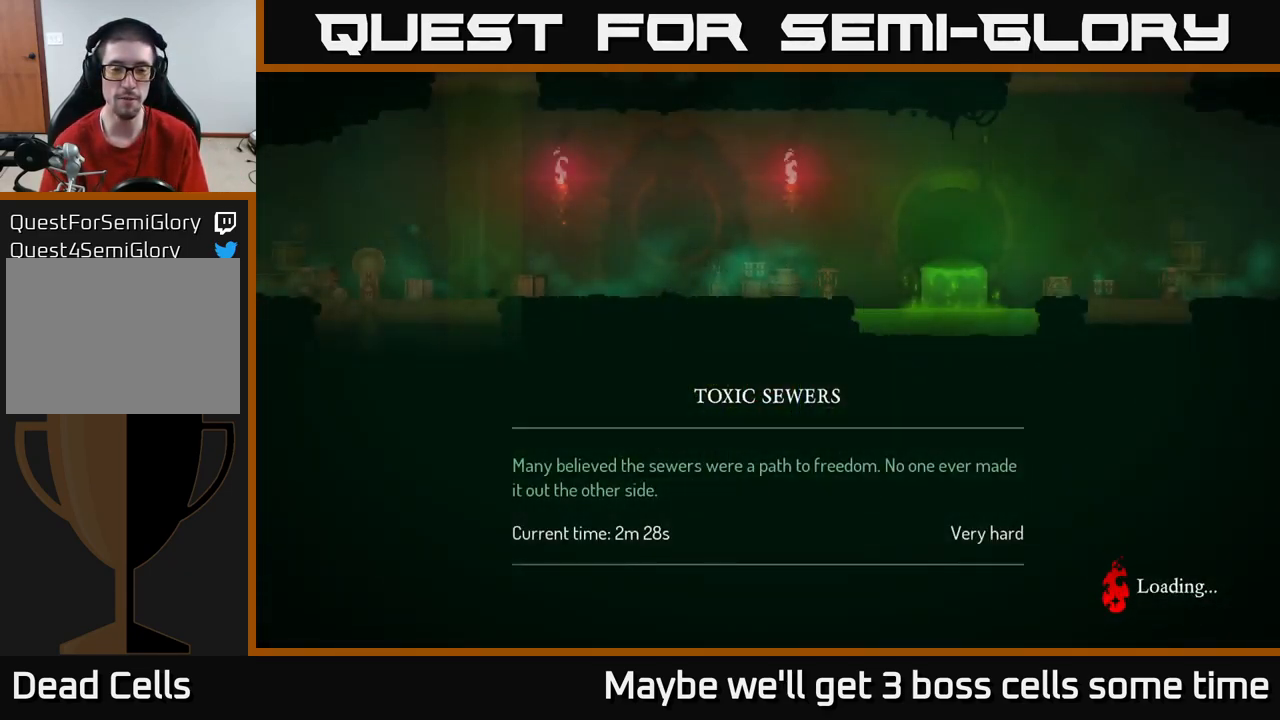
{"buttons": [], "left_stick": "right", "right_stick": "center", "events": [[17, "B", "down"], [84, "B", "up"], [217, "left_stick", "right"]]}
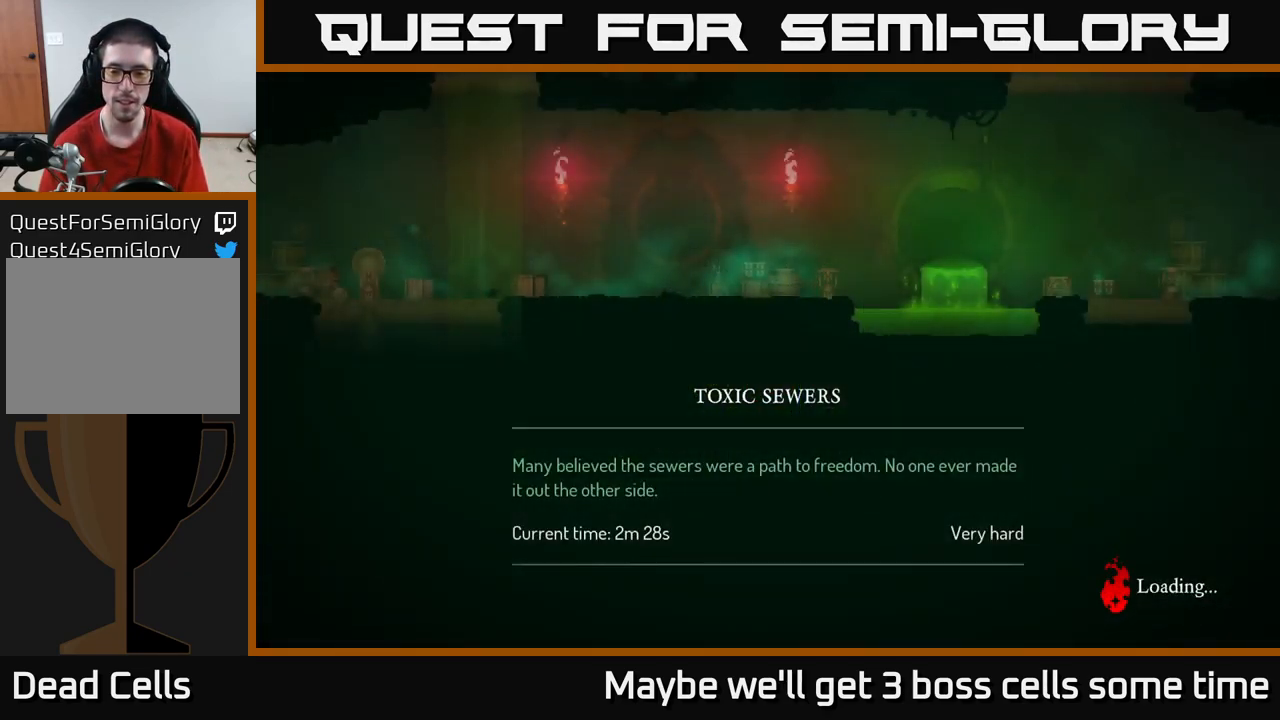
{"buttons": [], "left_stick": "center", "right_stick": "center", "events": [[334, "left_stick", "center"]]}
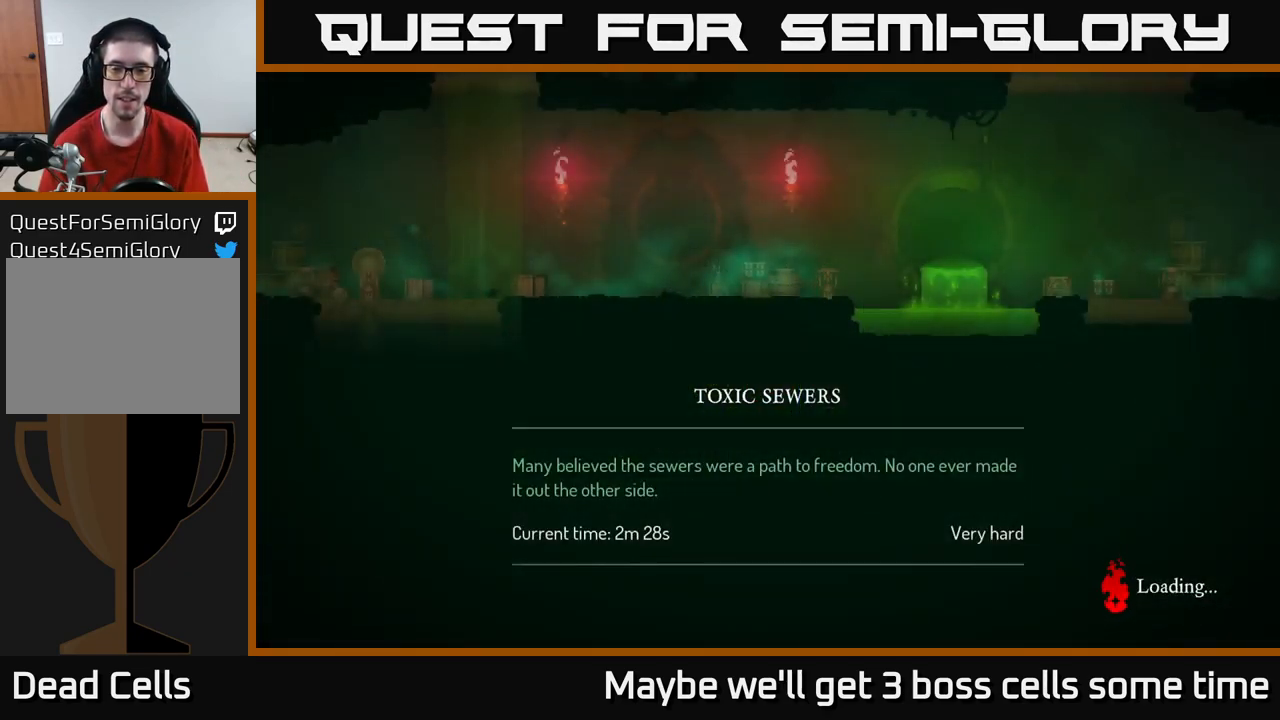
{"buttons": [], "left_stick": "right", "right_stick": "center", "events": [[84, "left_stick", "right"], [334, "B", "down"], [367, "B", "up"], [467, "B", "down"], [500, "B", "up"]]}
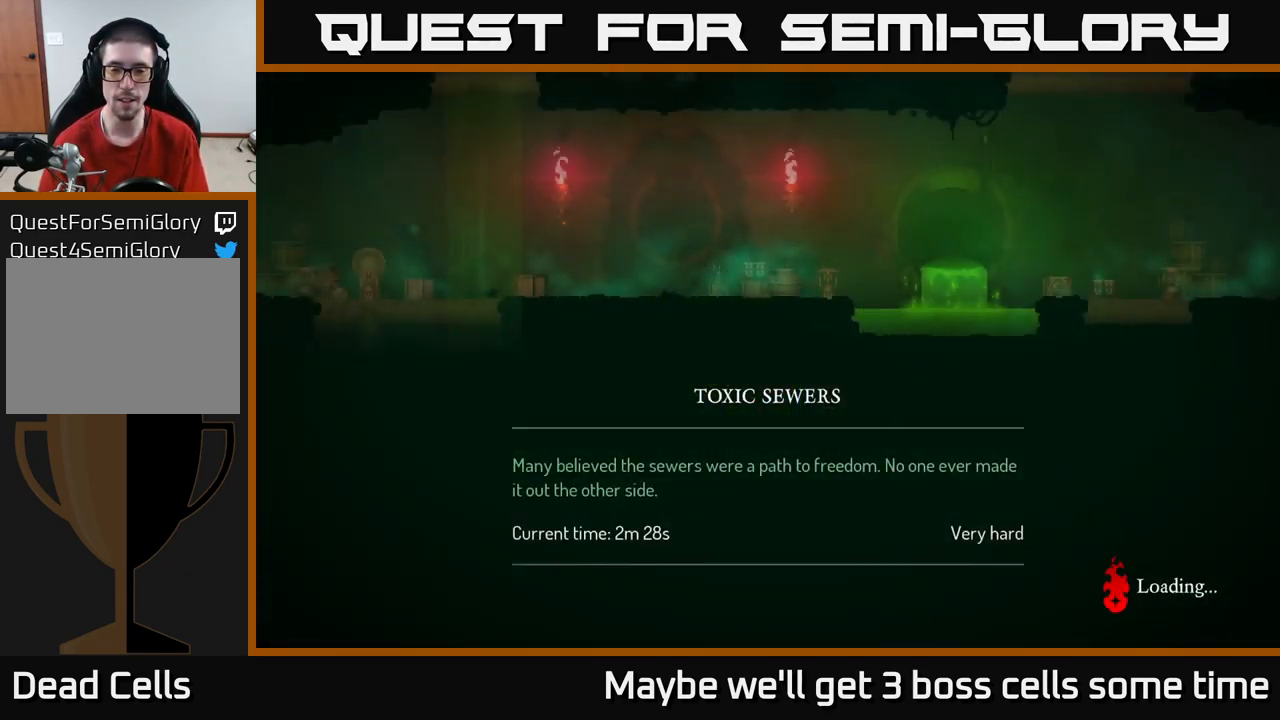
{"buttons": [], "left_stick": "right", "right_stick": "center", "events": [[134, "B", "down"], [184, "B", "up"]]}
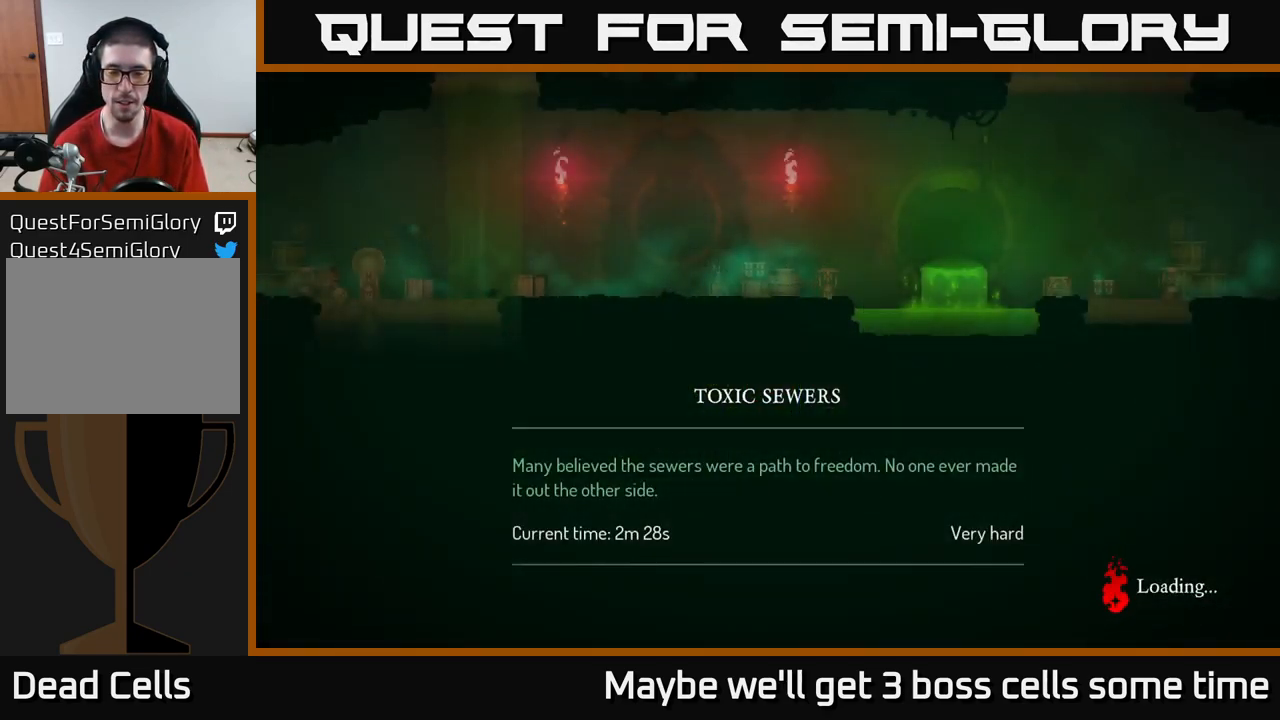
{"buttons": [], "left_stick": "right", "right_stick": "center", "events": []}
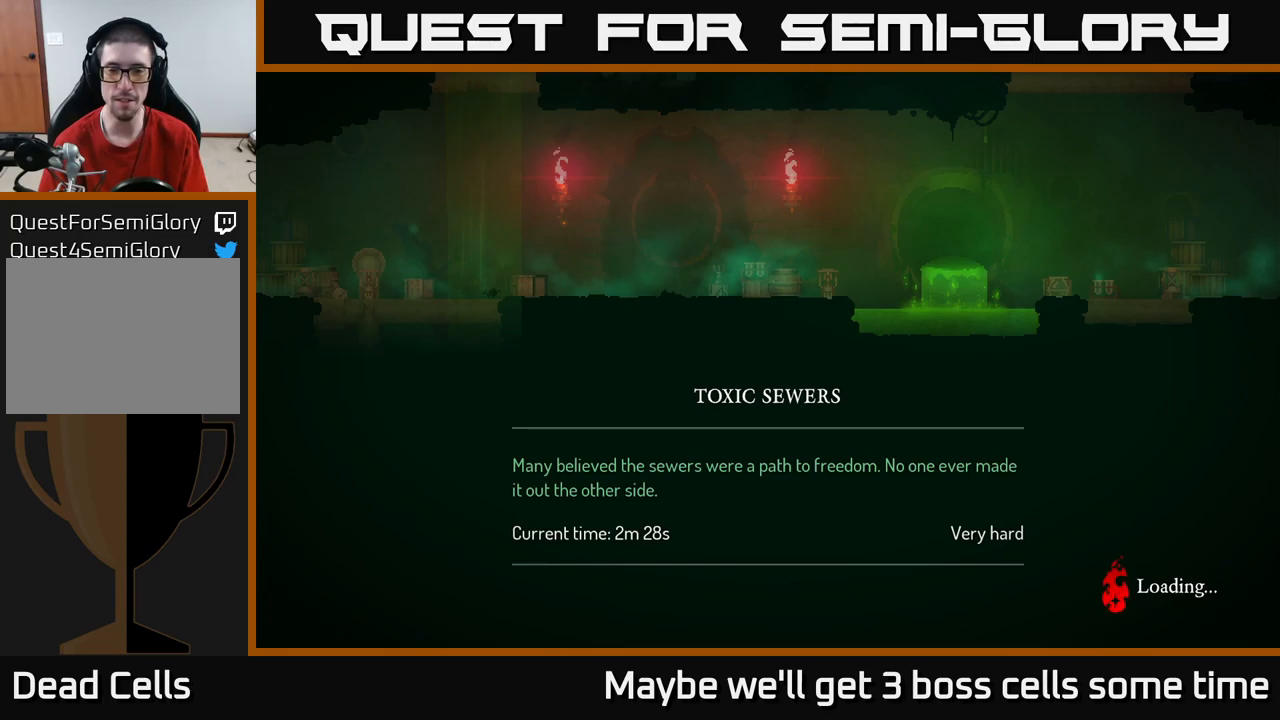
{"buttons": [], "left_stick": "right", "right_stick": "center", "events": []}